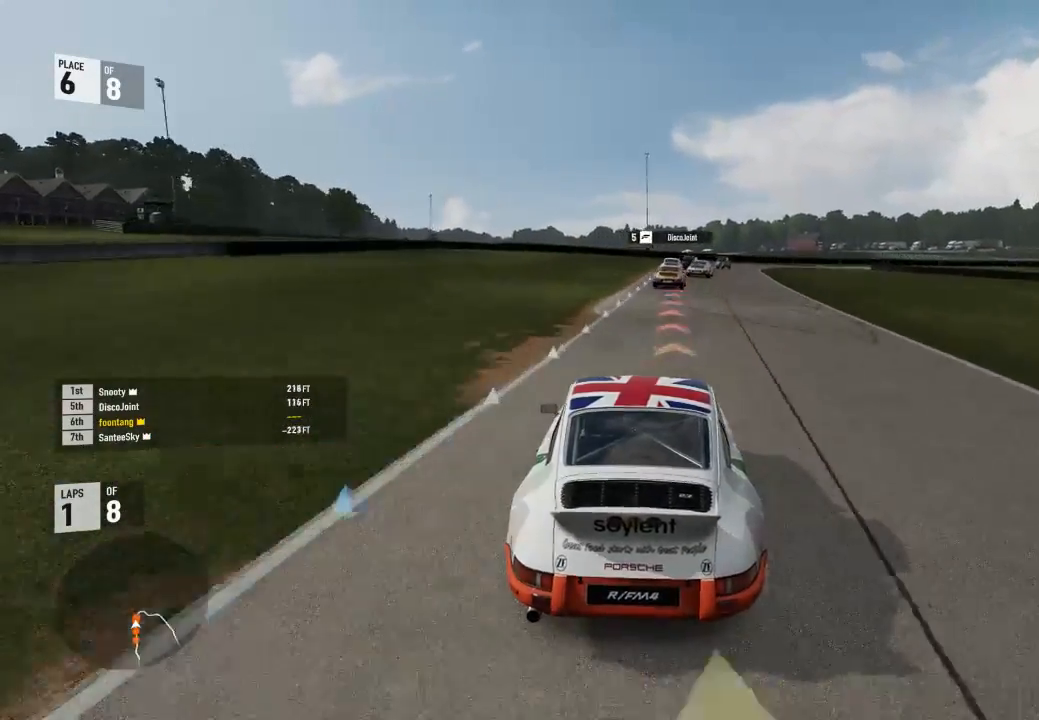
Gameplay with a controller (Xbox layout); each line is a JSON object with the inputs held at the frame after it. "events" lists button and stick changes between this image and that frame as [ms after this image, input, new state], when the widget could be followed in between.
{"buttons": ["L2"], "left_stick": "down-right", "right_stick": "center", "events": [[67, "R2", "up"], [133, "L2", "down"], [233, "left_stick", "down-right"], [333, "left_stick", "center"], [467, "left_stick", "down-right"]]}
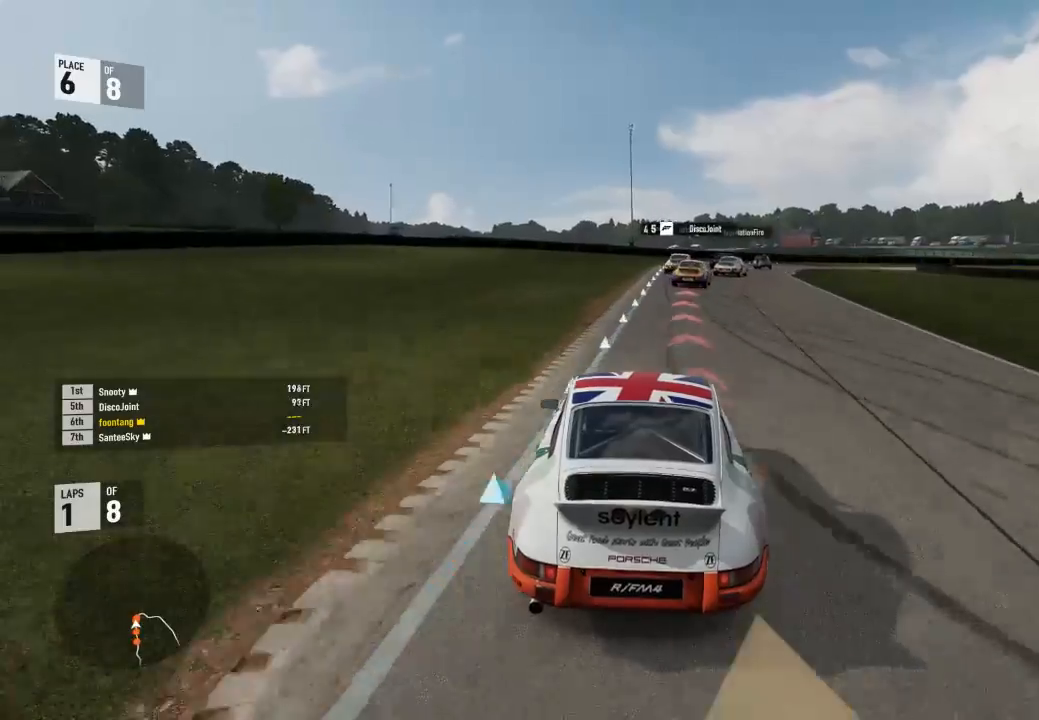
{"buttons": ["L2"], "left_stick": "down-right", "right_stick": "center", "events": [[200, "left_stick", "center"], [367, "left_stick", "down-right"]]}
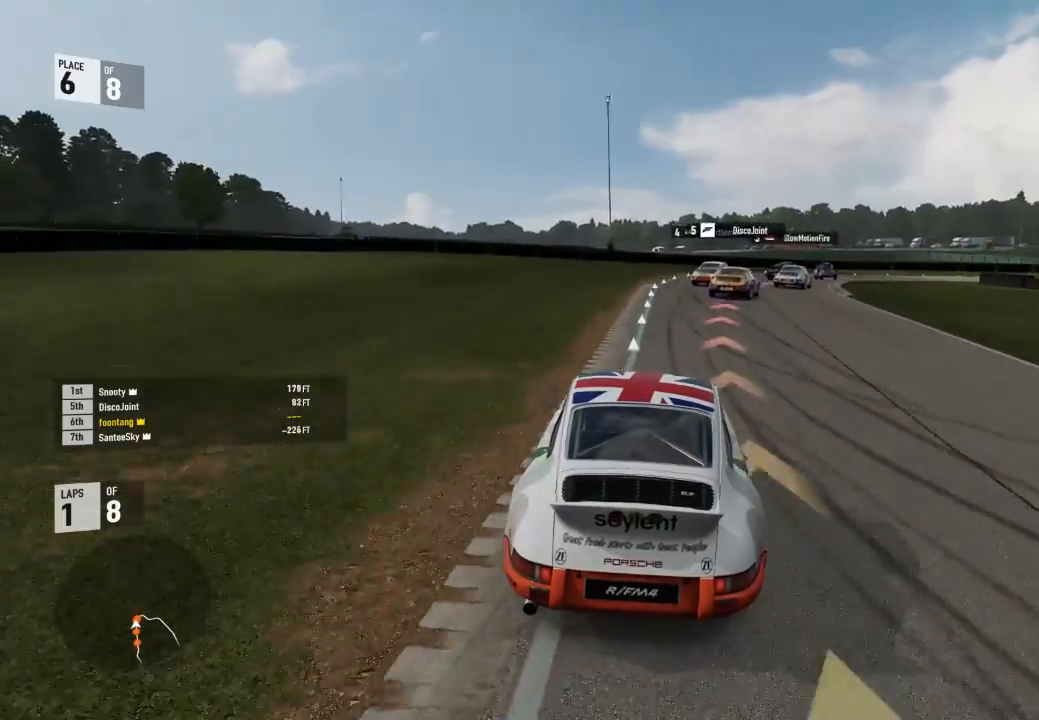
{"buttons": ["L2"], "left_stick": "right", "right_stick": "center", "events": [[67, "left_stick", "right"]]}
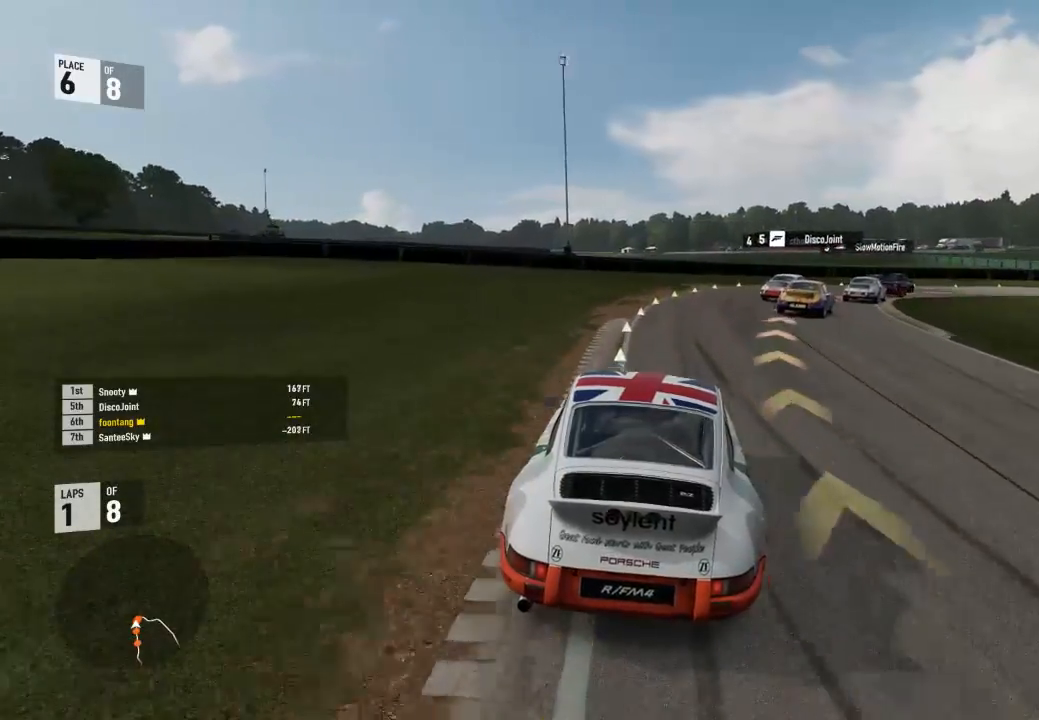
{"buttons": ["R2"], "left_stick": "down-right", "right_stick": "center", "events": [[200, "left_stick", "down-right"], [300, "L2", "up"], [300, "R2", "down"]]}
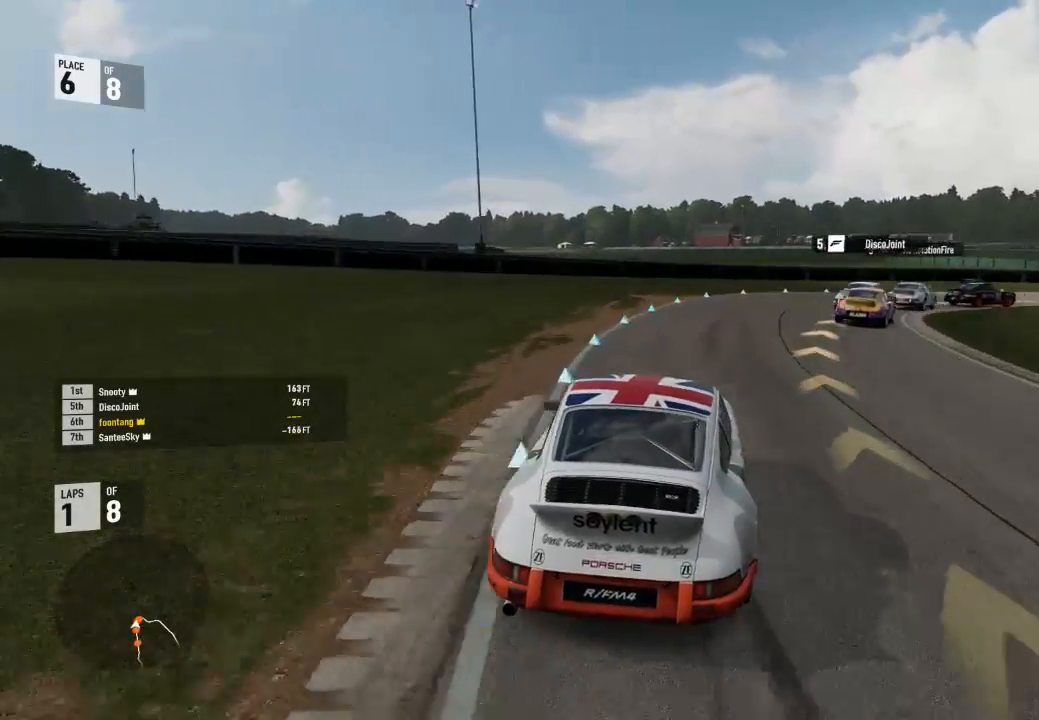
{"buttons": ["R2"], "left_stick": "down-right", "right_stick": "center", "events": [[333, "R2", "up"], [400, "R2", "down"]]}
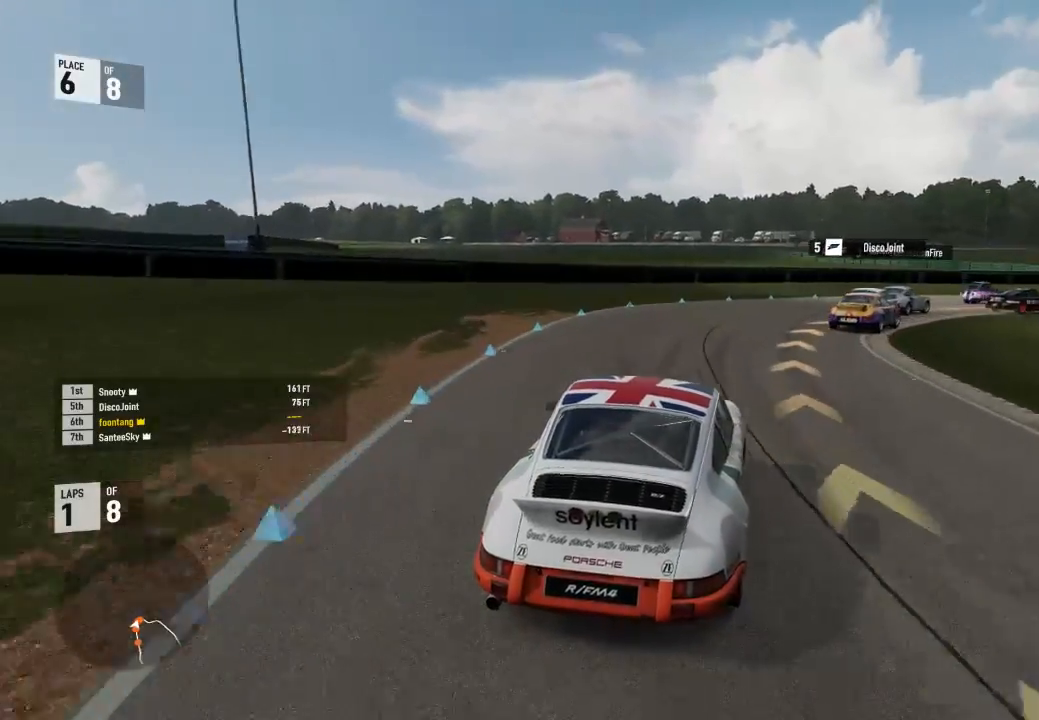
{"buttons": ["A", "X", "R2"], "left_stick": "down-right", "right_stick": "center", "events": [[233, "R2", "up"], [367, "A", "down"], [367, "R2", "down"], [400, "X", "down"]]}
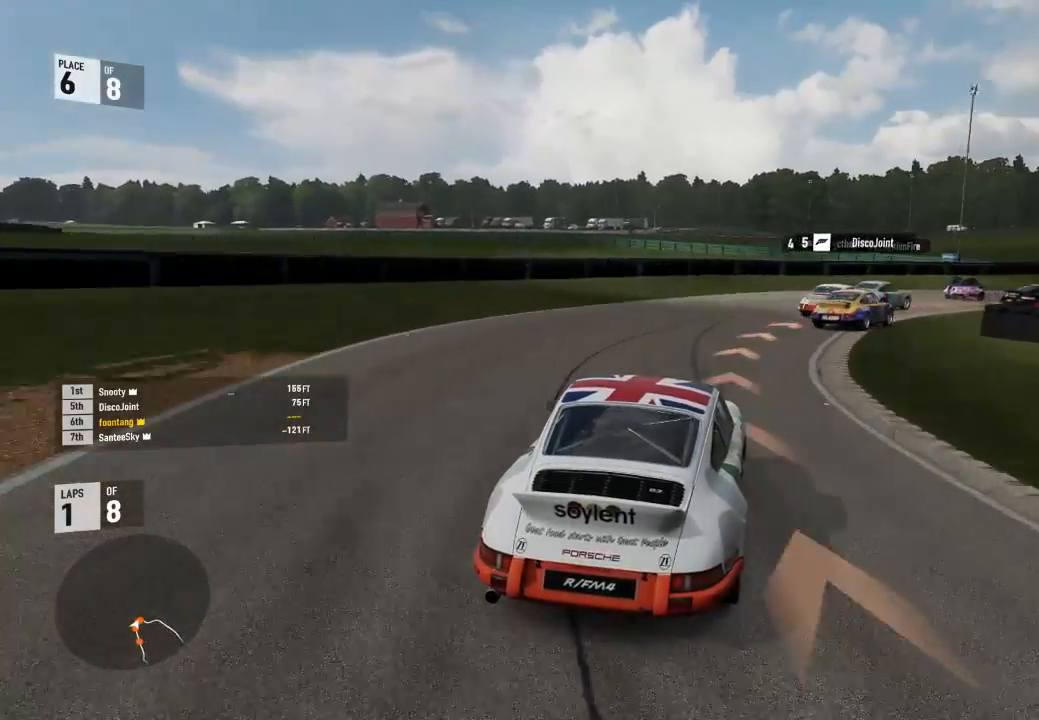
{"buttons": [], "left_stick": "down-right", "right_stick": "center", "events": [[33, "A", "up"], [33, "R2", "up"], [33, "X", "up"], [67, "R2", "down"], [233, "R2", "up"], [333, "R2", "down"], [467, "R2", "up"]]}
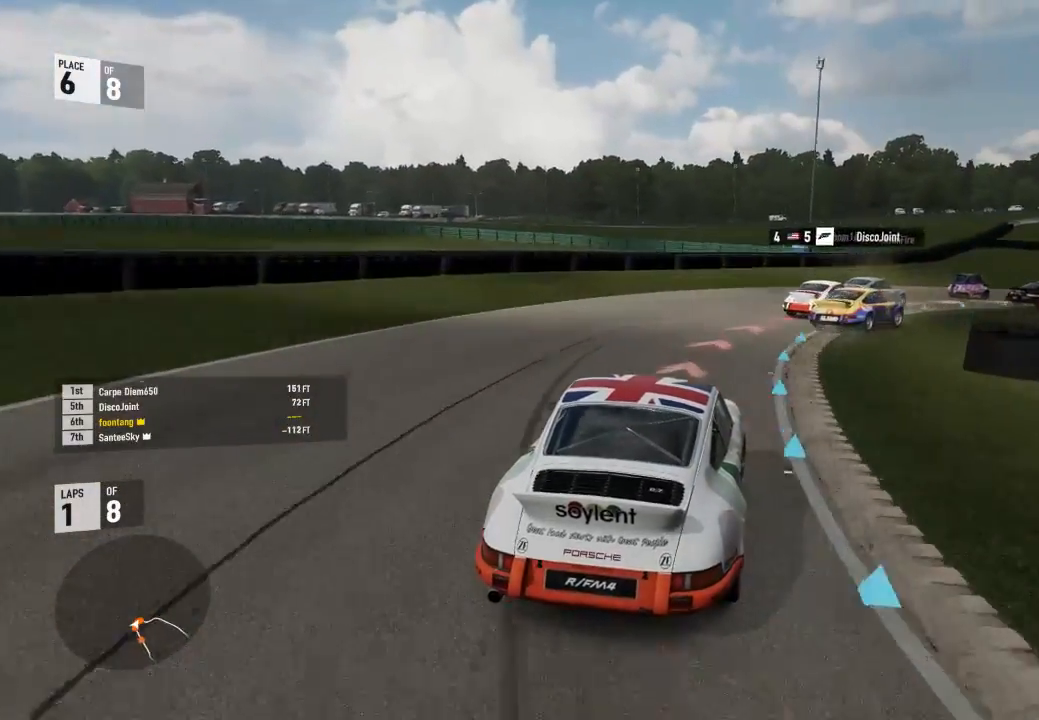
{"buttons": [], "left_stick": "down-right", "right_stick": "center", "events": []}
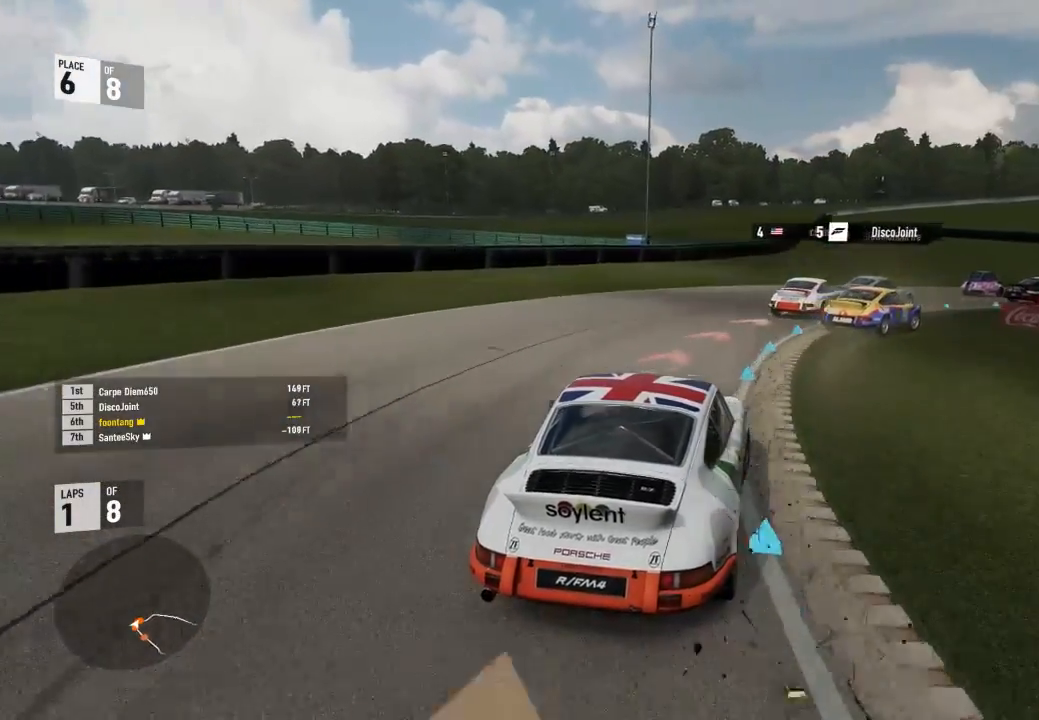
{"buttons": ["R2"], "left_stick": "down-right", "right_stick": "center", "events": [[100, "R2", "down"]]}
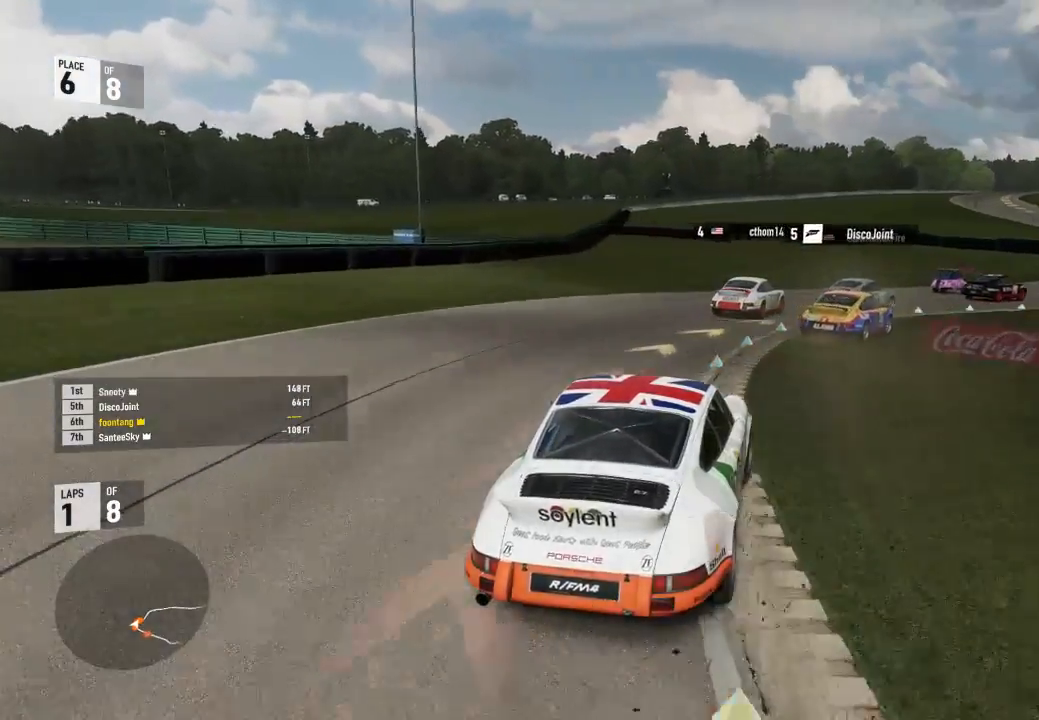
{"buttons": ["R2"], "left_stick": "down-right", "right_stick": "center", "events": [[133, "left_stick", "up-left"], [233, "left_stick", "down-right"]]}
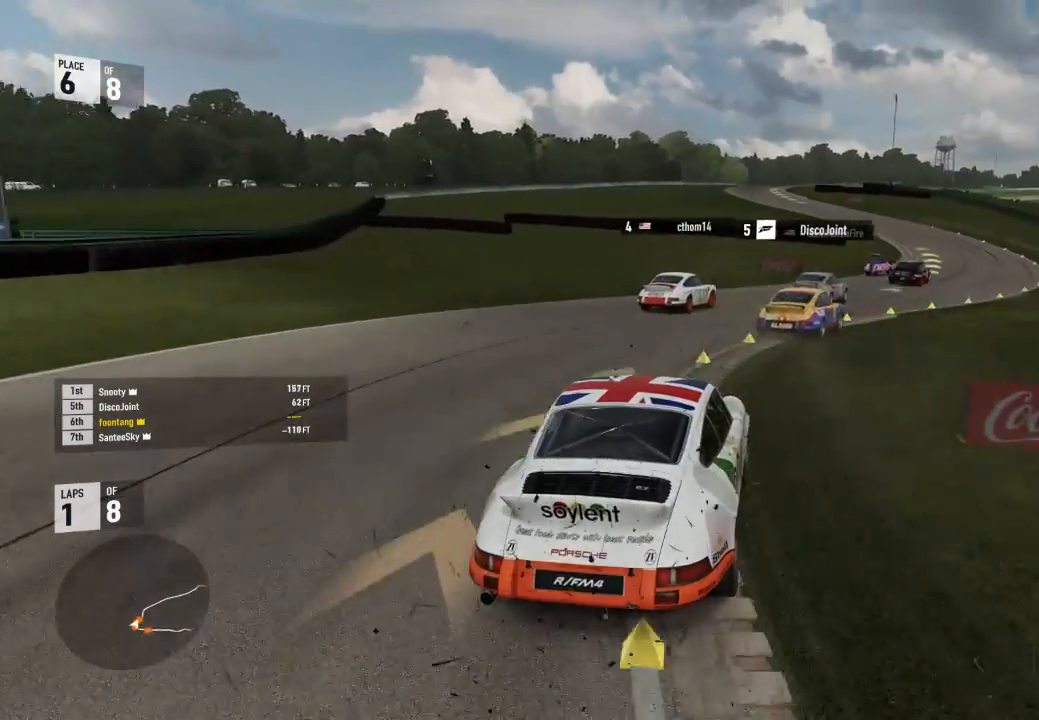
{"buttons": ["R2"], "left_stick": "up-left", "right_stick": "center", "events": [[467, "left_stick", "up-left"]]}
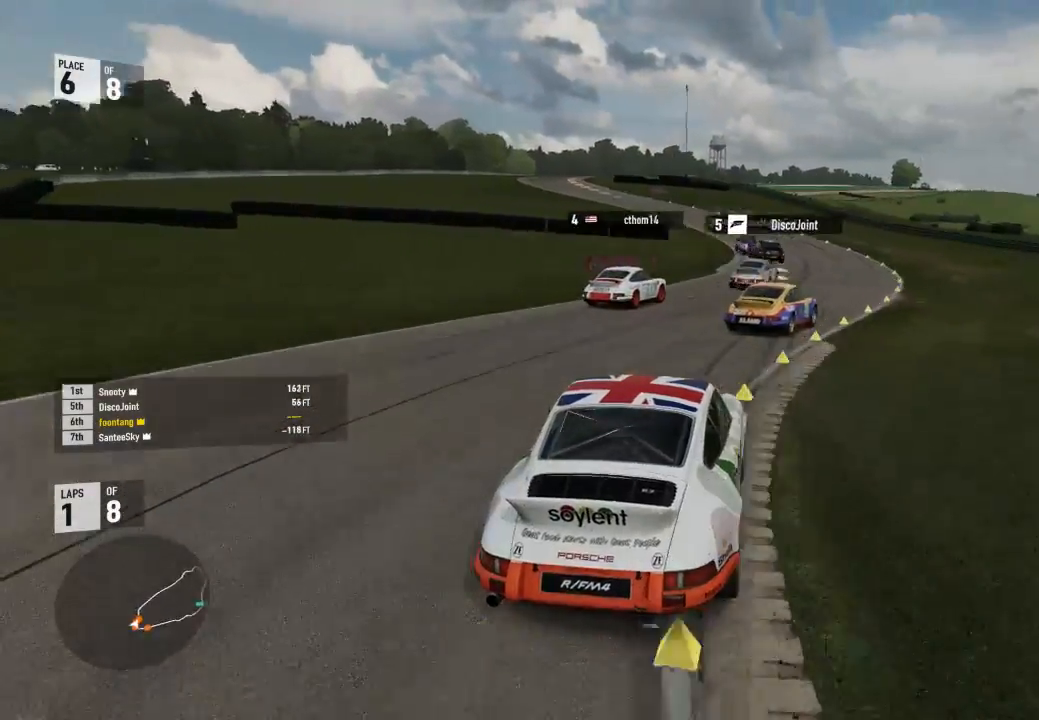
{"buttons": ["R2", "R3"], "left_stick": "right", "right_stick": "center", "events": [[200, "left_stick", "right"], [500, "R3", "down"]]}
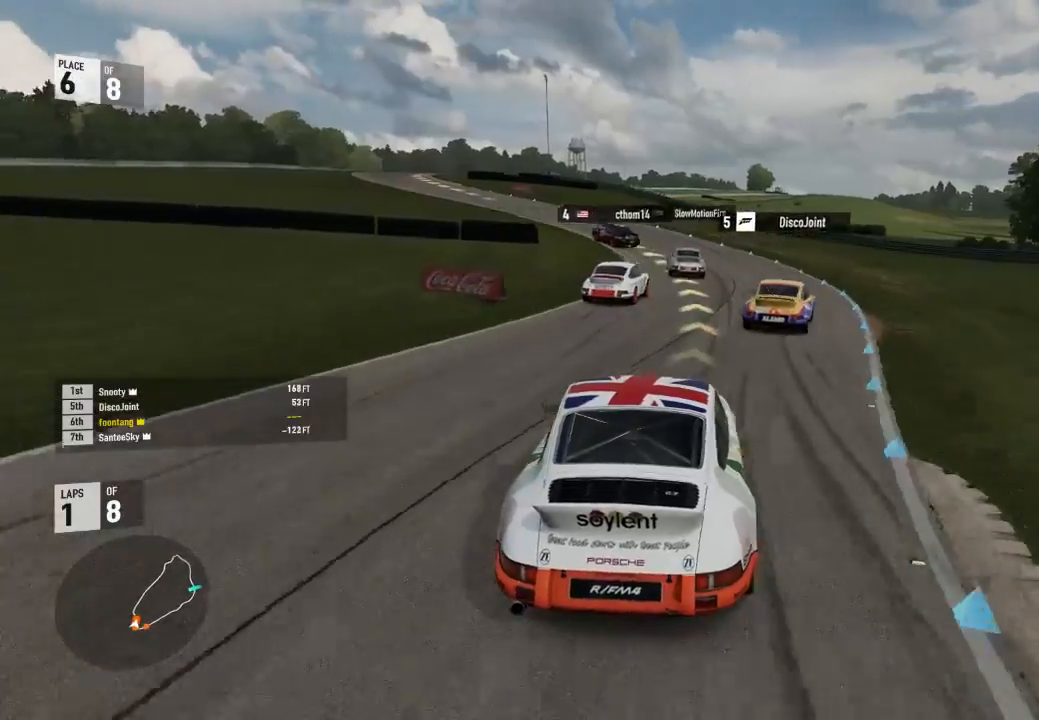
{"buttons": ["R2", "R3"], "left_stick": "left", "right_stick": "center", "events": [[67, "left_stick", "center"], [300, "left_stick", "left"]]}
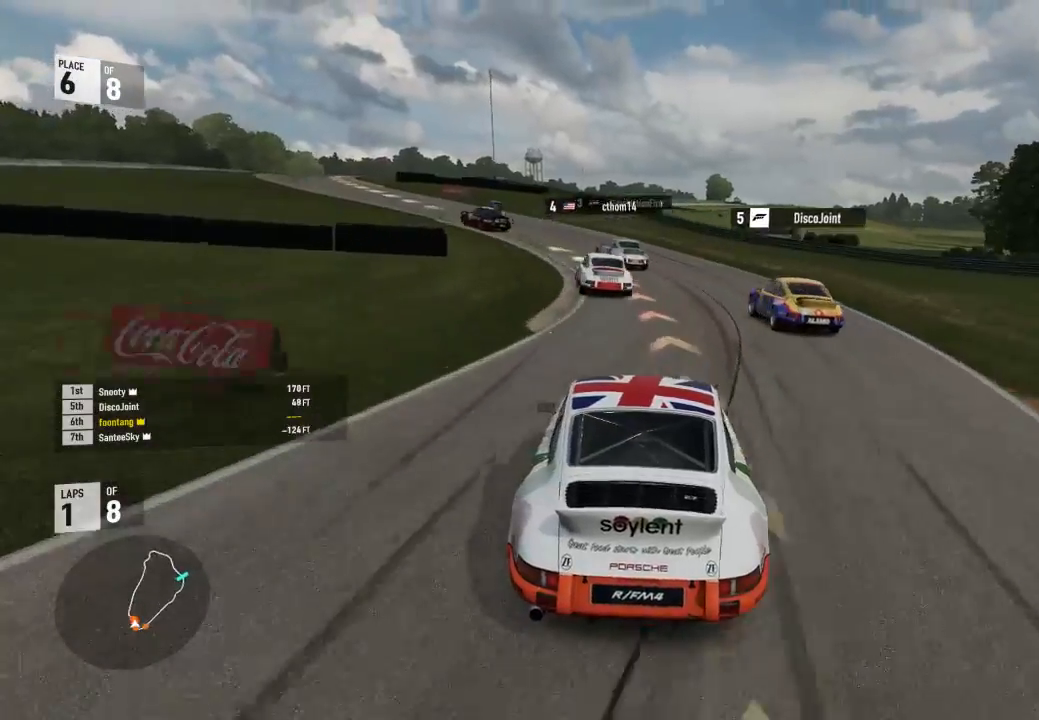
{"buttons": ["R2", "R3"], "left_stick": "left", "right_stick": "center", "events": [[67, "R2", "up"], [100, "left_stick", "center"], [167, "R2", "down"], [233, "left_stick", "left"]]}
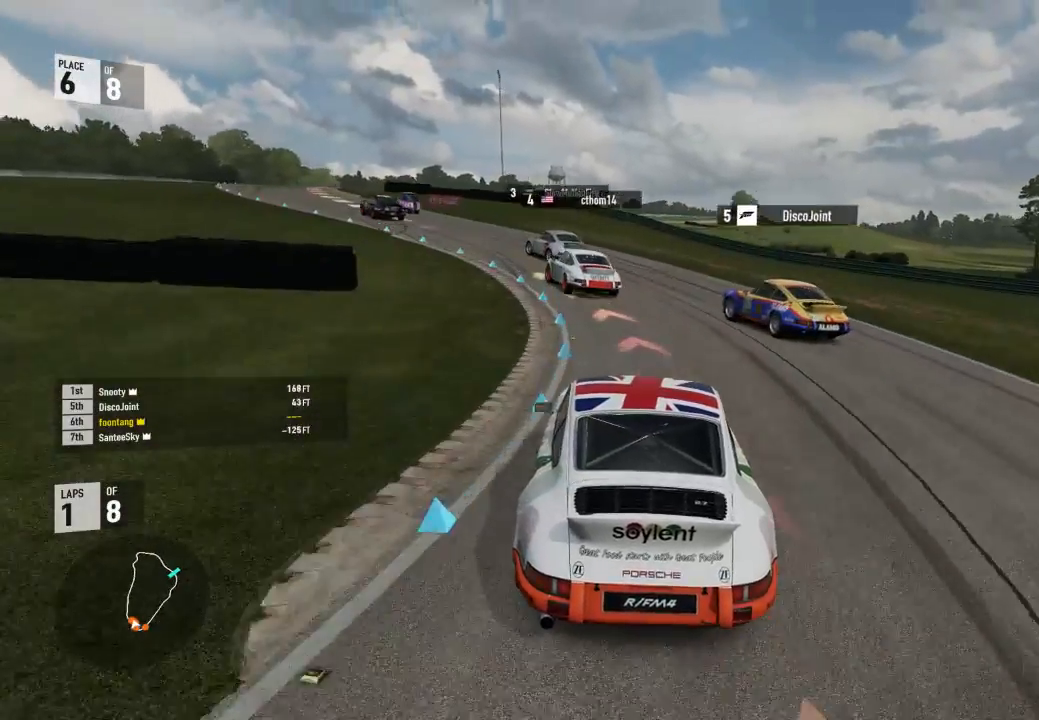
{"buttons": [], "left_stick": "left", "right_stick": "center", "events": [[133, "R3", "up"], [233, "R2", "up"]]}
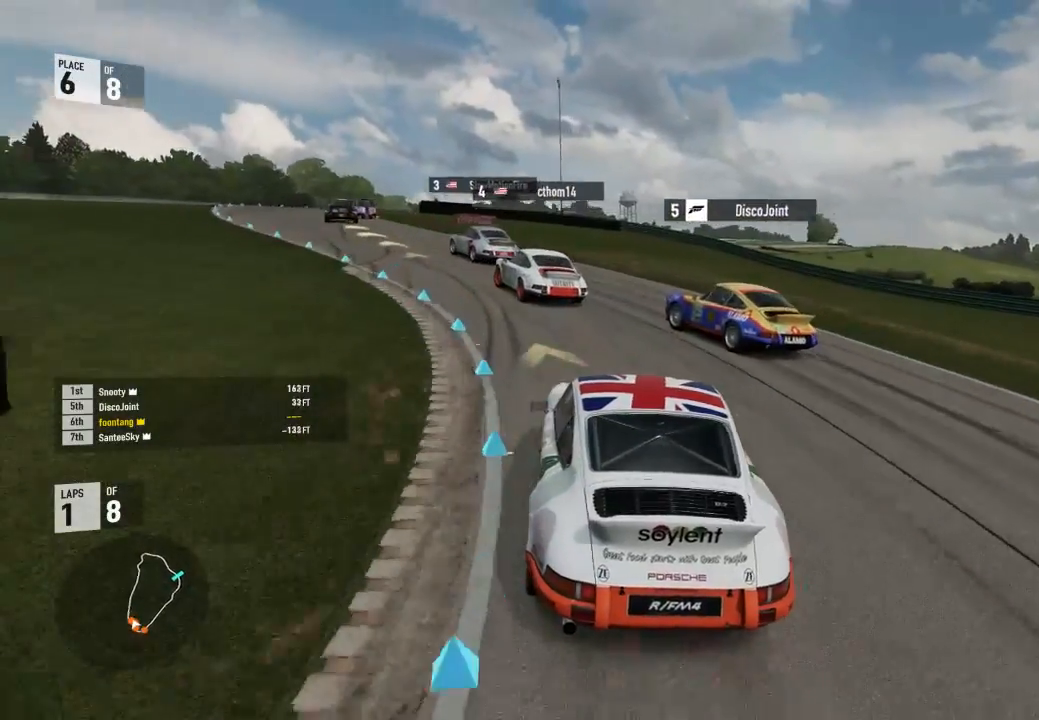
{"buttons": [], "left_stick": "left", "right_stick": "center", "events": [[33, "R2", "down"], [200, "R2", "up"], [300, "L2", "down"], [467, "L2", "up"]]}
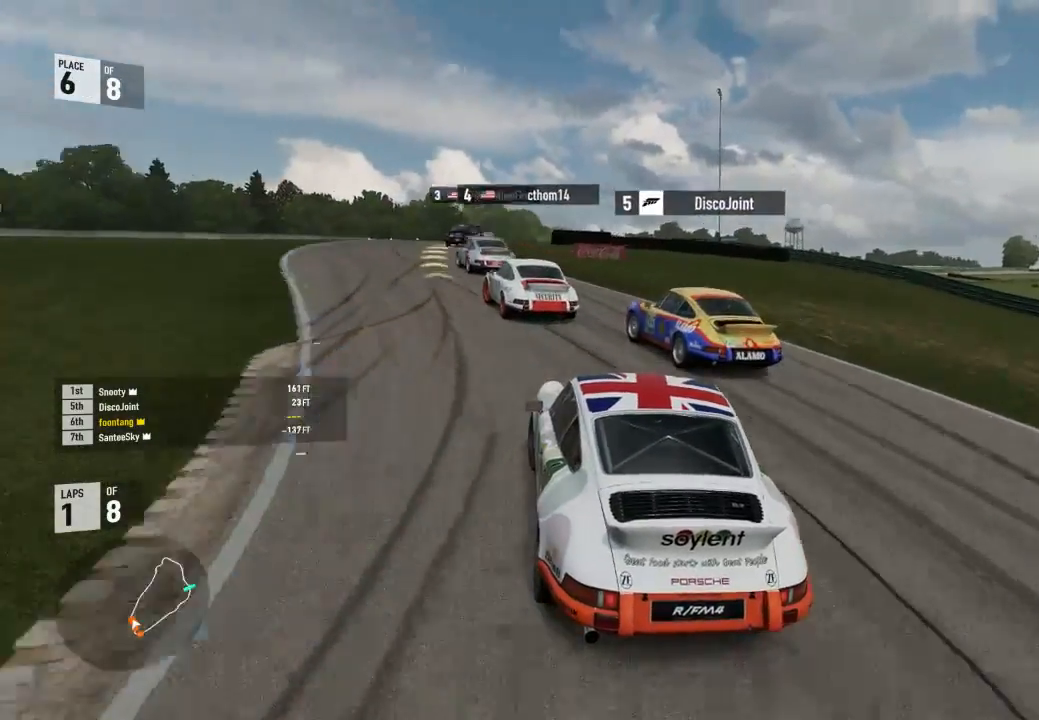
{"buttons": ["R2"], "left_stick": "up-left", "right_stick": "center", "events": [[33, "R2", "down"], [133, "left_stick", "down-right"], [233, "left_stick", "up-left"]]}
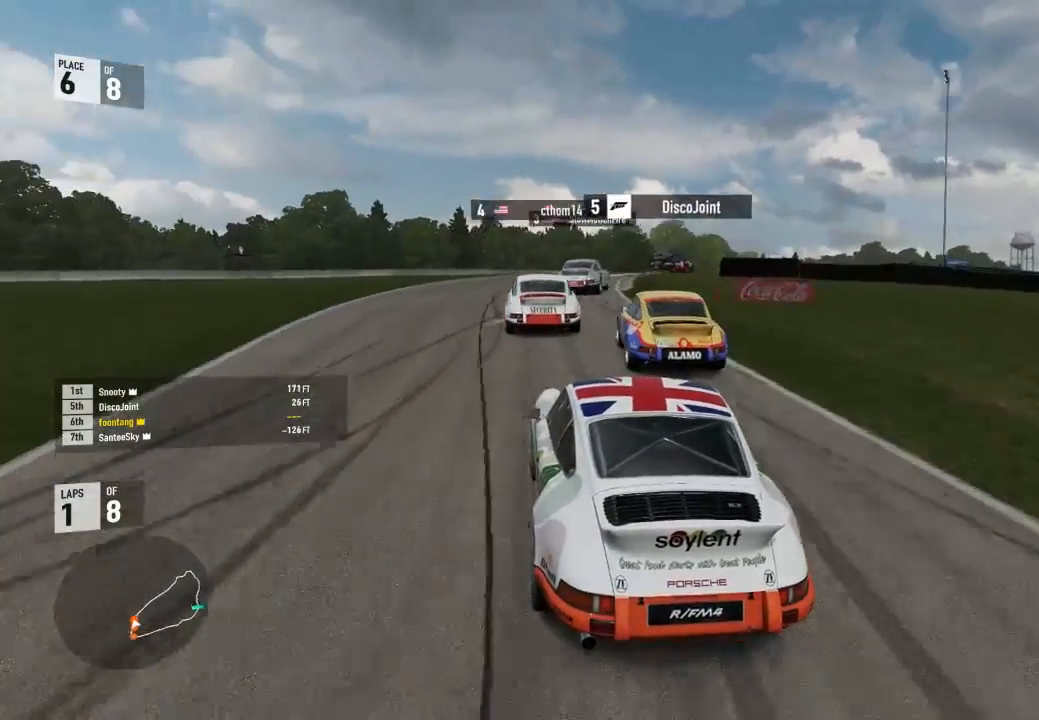
{"buttons": ["R2"], "left_stick": "down-right", "right_stick": "center", "events": [[100, "left_stick", "down-right"]]}
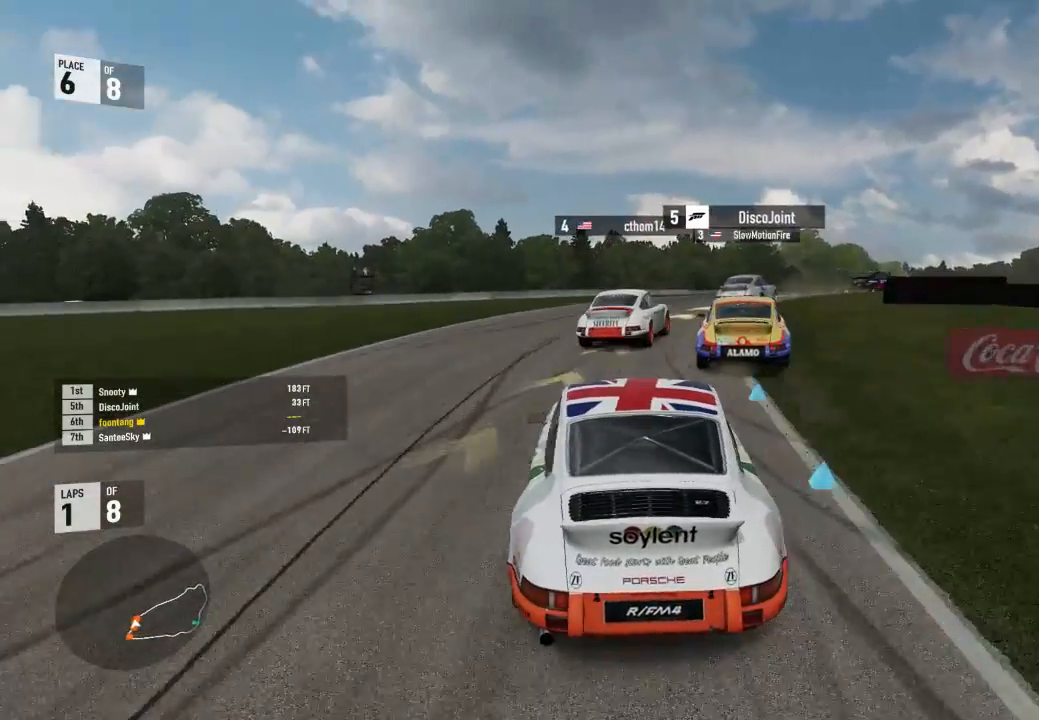
{"buttons": ["R2"], "left_stick": "down-right", "right_stick": "center", "events": [[300, "left_stick", "center"], [433, "left_stick", "down-right"]]}
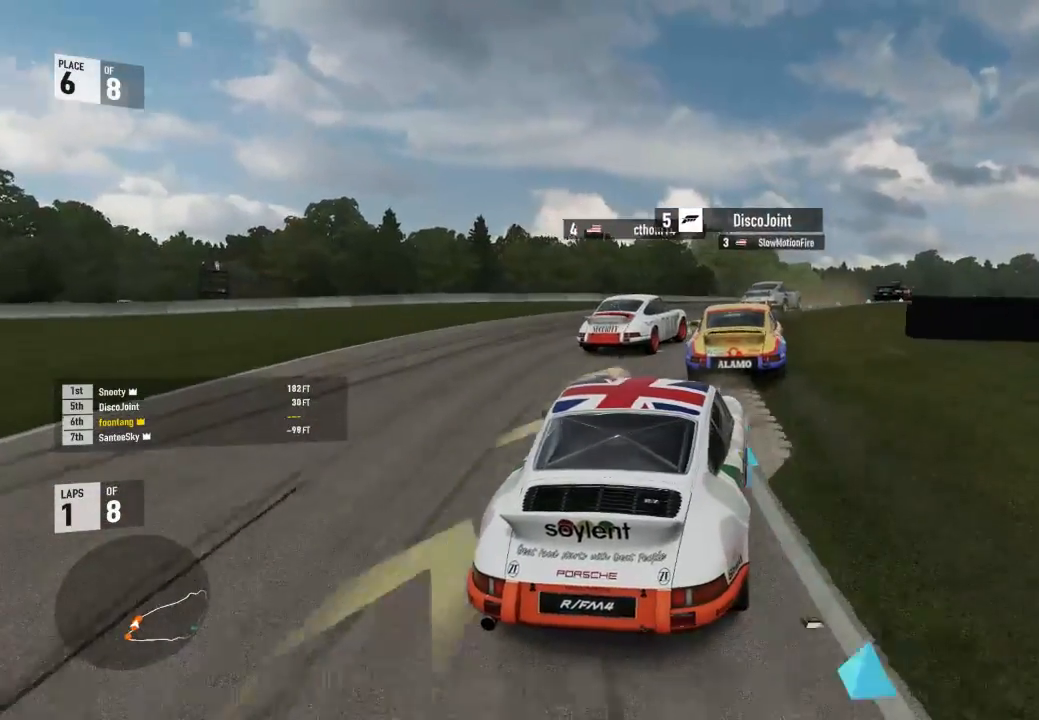
{"buttons": ["R2"], "left_stick": "down-right", "right_stick": "center", "events": [[300, "R2", "up"], [300, "left_stick", "up-left"], [367, "R2", "down"], [433, "left_stick", "down-right"]]}
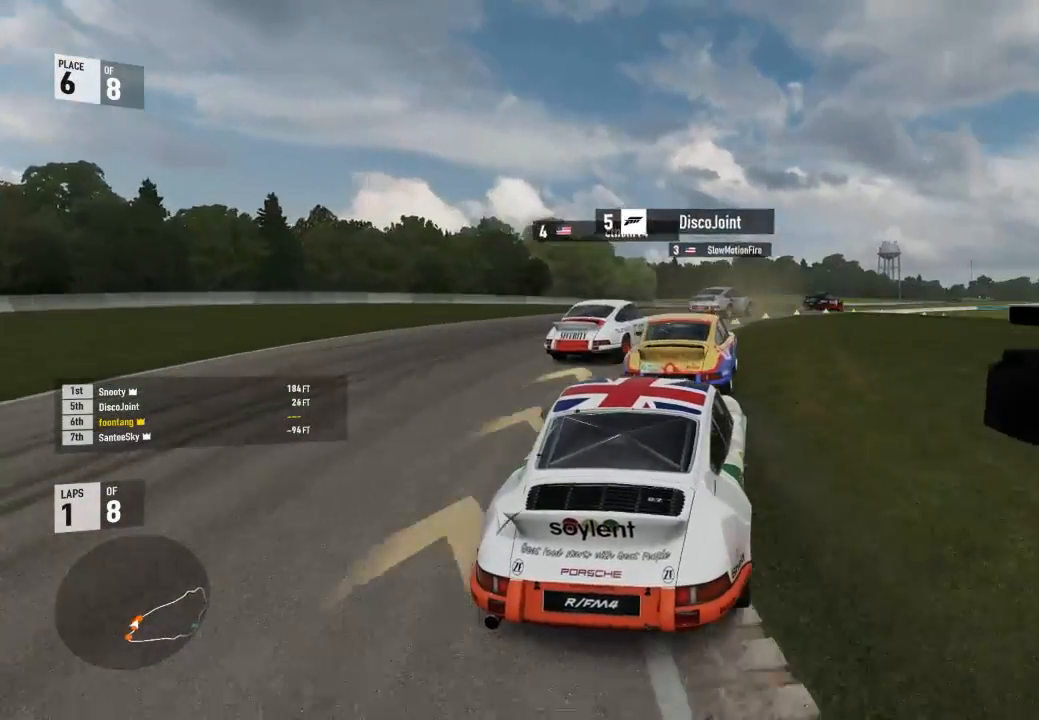
{"buttons": ["R2"], "left_stick": "down-right", "right_stick": "center", "events": [[200, "R2", "up"], [267, "L2", "down"], [433, "L2", "up"], [500, "R2", "down"]]}
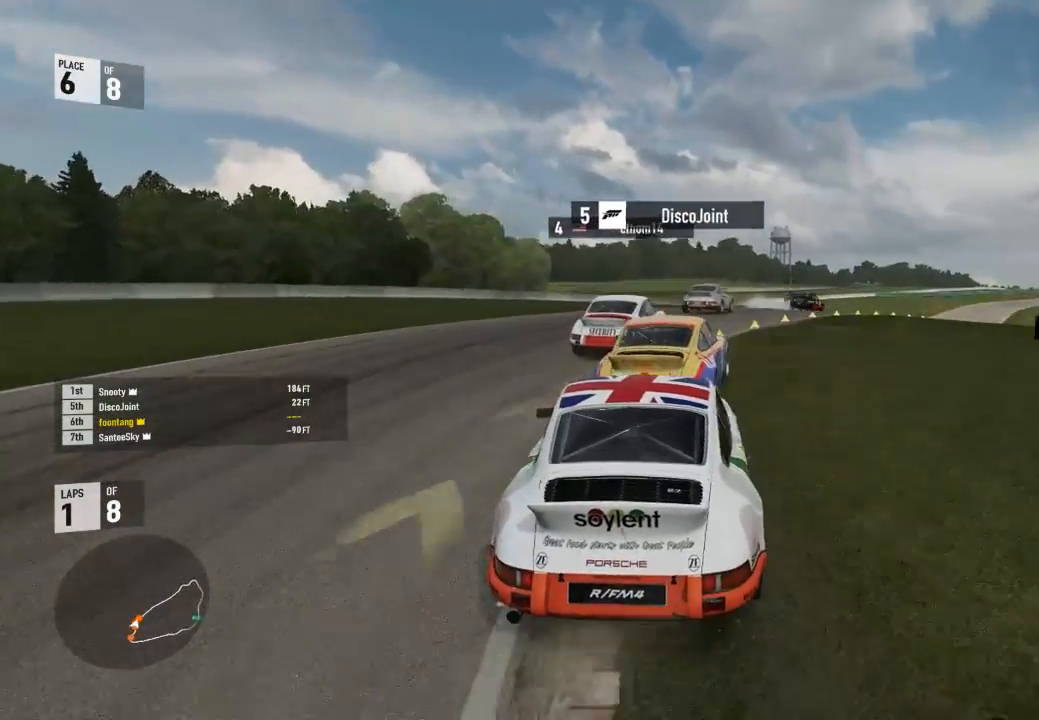
{"buttons": ["R2"], "left_stick": "down-right", "right_stick": "center", "events": [[367, "left_stick", "up-left"], [500, "left_stick", "down-right"]]}
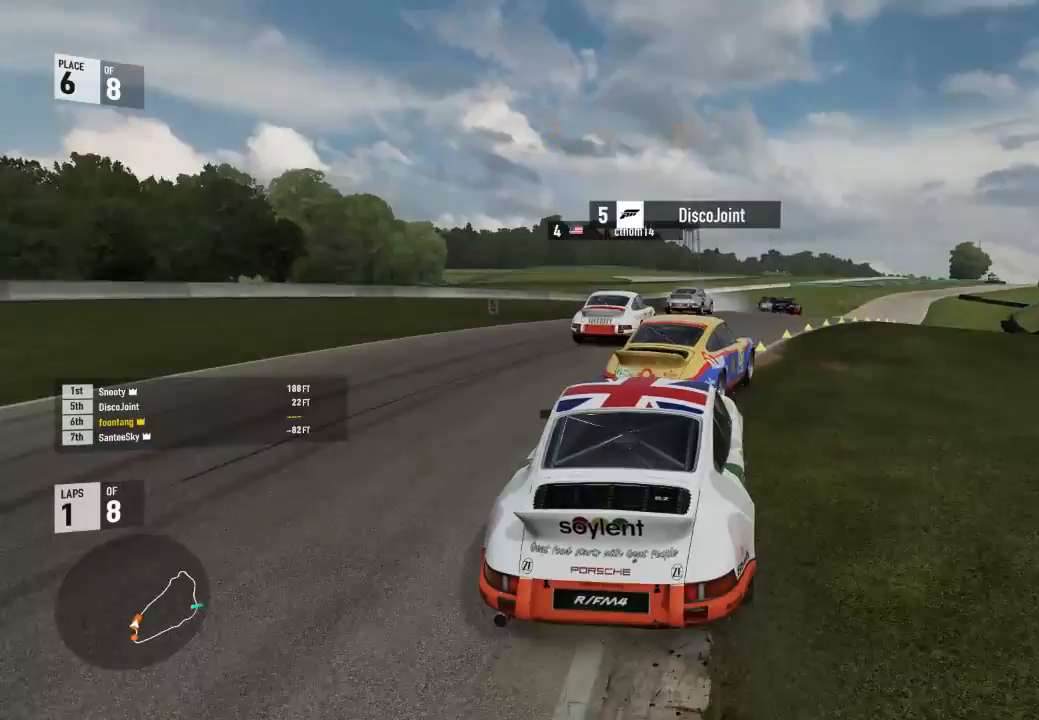
{"buttons": ["R2"], "left_stick": "down-right", "right_stick": "center", "events": [[133, "left_stick", "center"], [233, "left_stick", "up-left"], [400, "left_stick", "center"], [467, "left_stick", "down-right"]]}
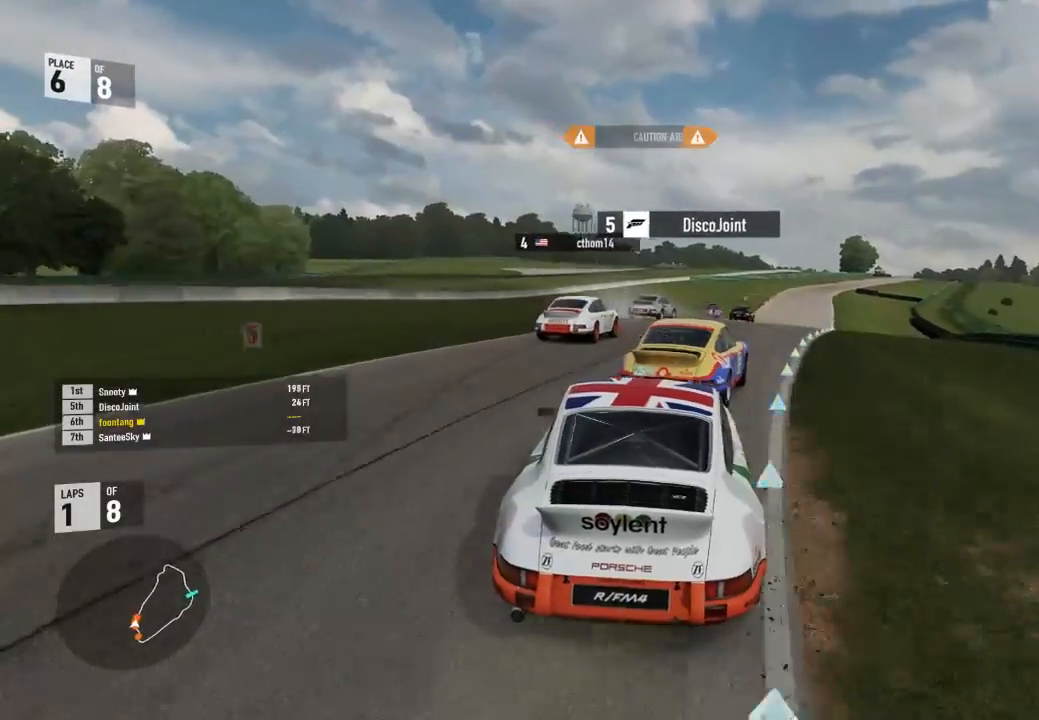
{"buttons": ["R2"], "left_stick": "down-right", "right_stick": "center", "events": []}
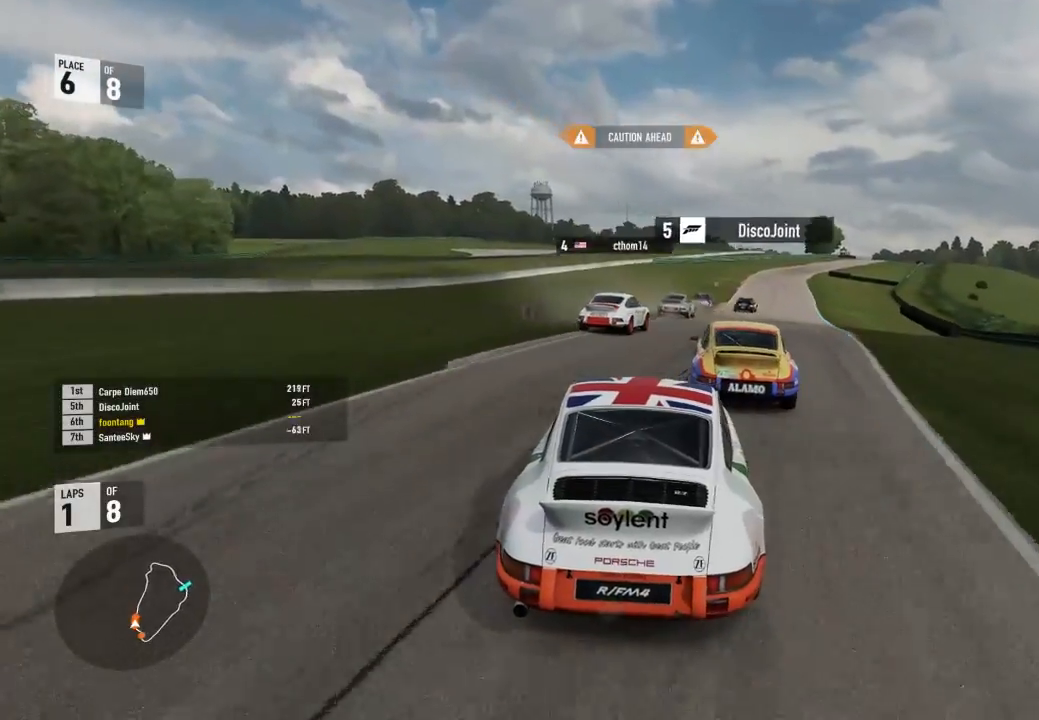
{"buttons": [], "left_stick": "center", "right_stick": "center", "events": [[67, "left_stick", "center"], [133, "left_stick", "down-right"], [367, "left_stick", "center"], [467, "R2", "up"]]}
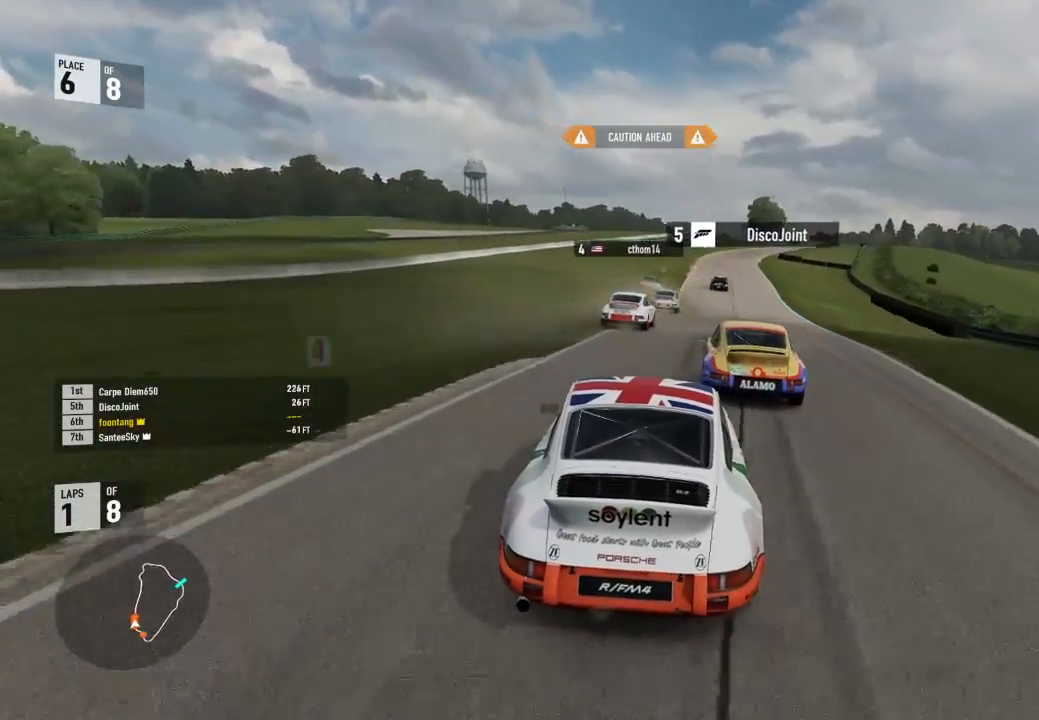
{"buttons": ["R2"], "left_stick": "center", "right_stick": "center", "events": [[33, "A", "down"], [33, "B", "down"], [67, "left_stick", "right"], [133, "left_stick", "down-right"], [167, "A", "up"], [167, "B", "up"], [167, "R2", "down"], [433, "left_stick", "center"]]}
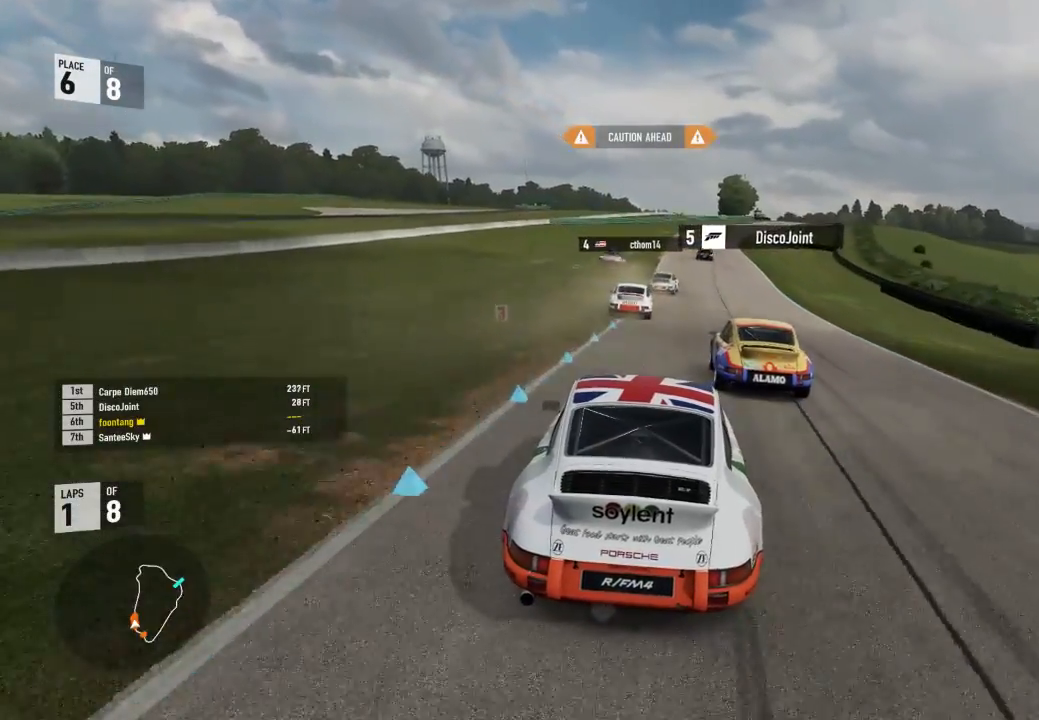
{"buttons": ["R2"], "left_stick": "up-left", "right_stick": "center", "events": [[167, "left_stick", "down-right"], [300, "left_stick", "center"], [500, "left_stick", "up-left"]]}
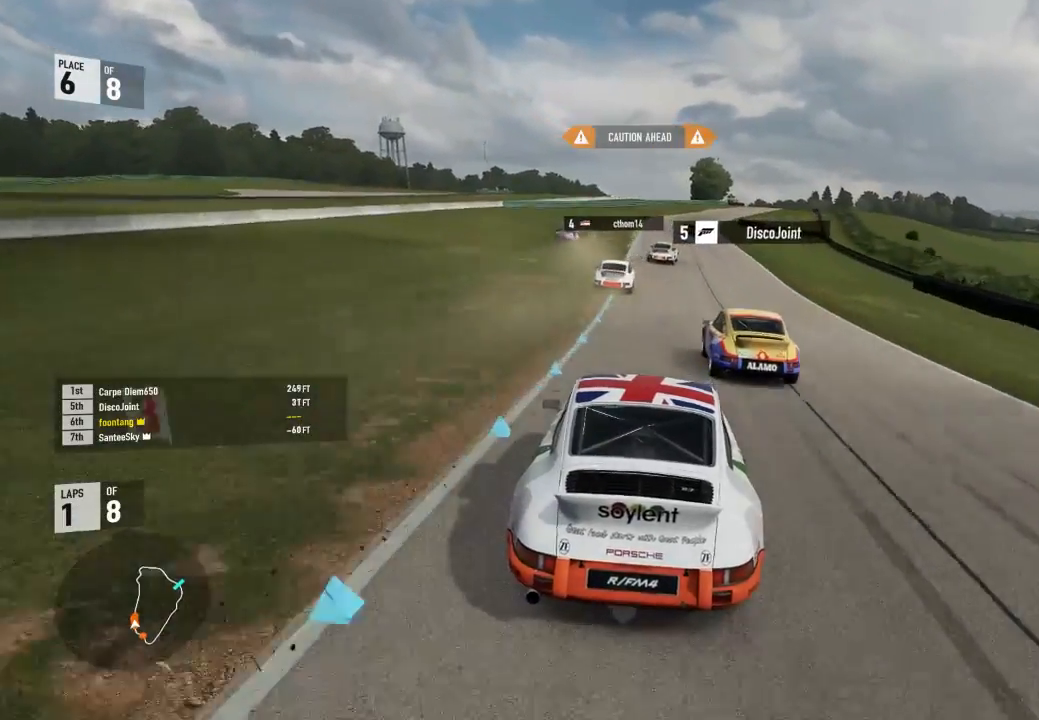
{"buttons": ["R2"], "left_stick": "center", "right_stick": "center", "events": [[133, "left_stick", "center"], [400, "left_stick", "right"], [500, "left_stick", "center"]]}
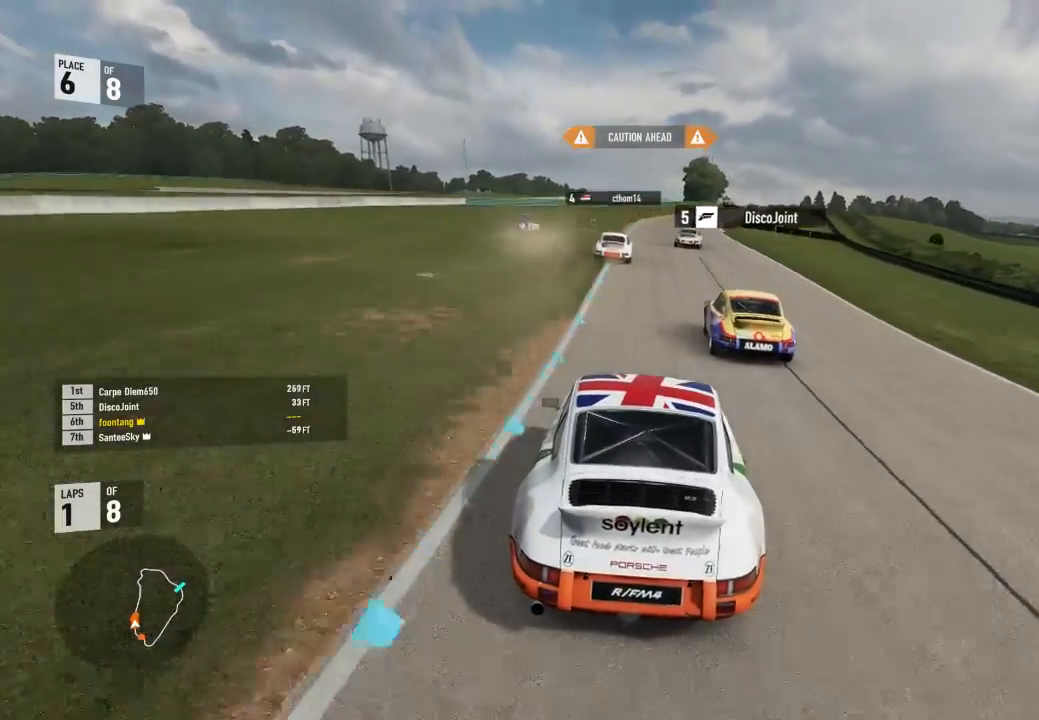
{"buttons": ["R2", "R3"], "left_stick": "center", "right_stick": "center", "events": [[133, "R3", "down"], [133, "left_stick", "up-left"], [233, "left_stick", "center"]]}
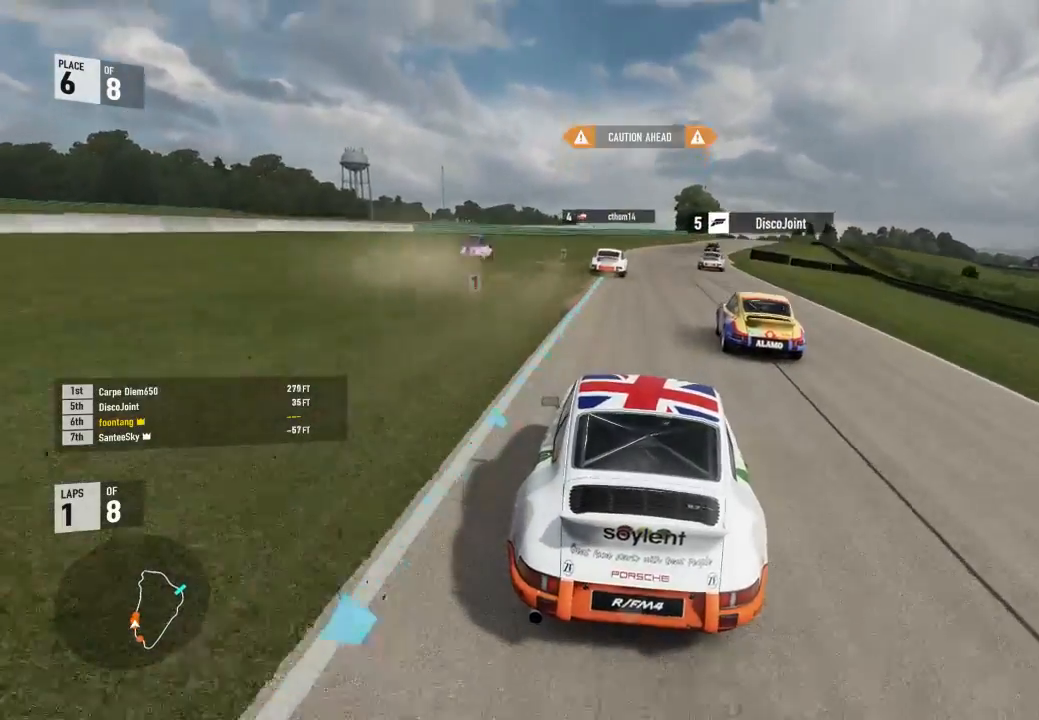
{"buttons": ["R2"], "left_stick": "center", "right_stick": "center", "events": [[33, "R3", "up"], [100, "left_stick", "right"], [467, "left_stick", "center"]]}